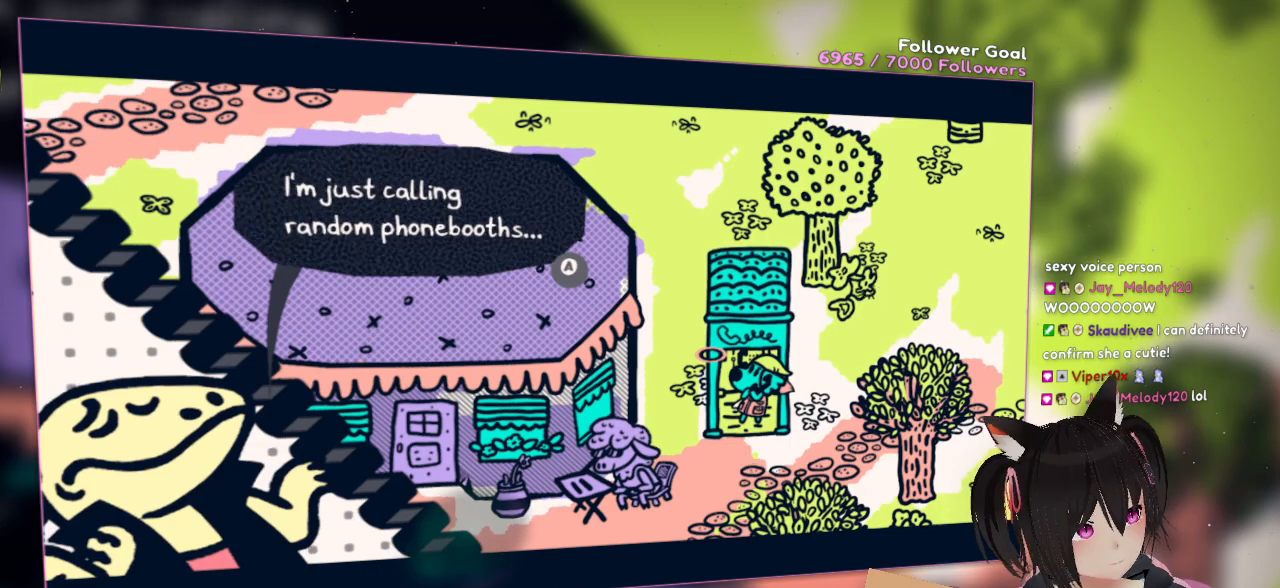
Gameplay with a controller (Nintendo layout); each line is a JSON object with the inputs held at the frame after it. "events" lists button and stick changes between this image and that frame as [ms after this image, input, new state], when the widget could be followed in between. Not read: R1.
{"buttons": [], "left_stick": "center", "right_stick": "center", "events": [[167, "B", "down"], [383, "B", "up"]]}
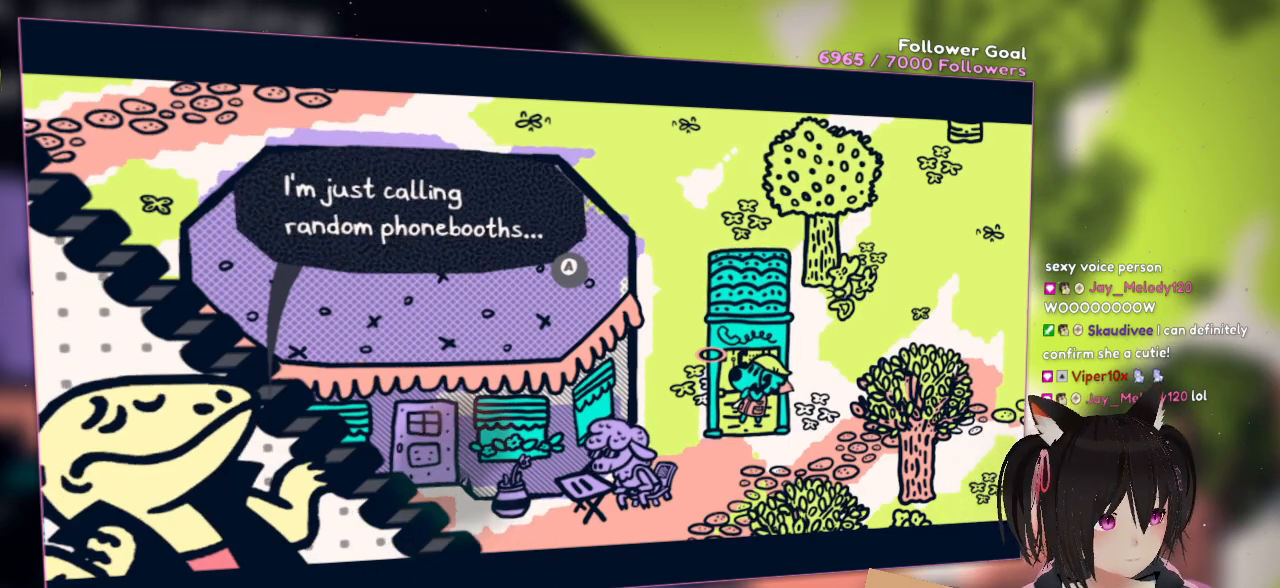
{"buttons": [], "left_stick": "center", "right_stick": "center", "events": [[167, "B", "down"], [350, "B", "up"]]}
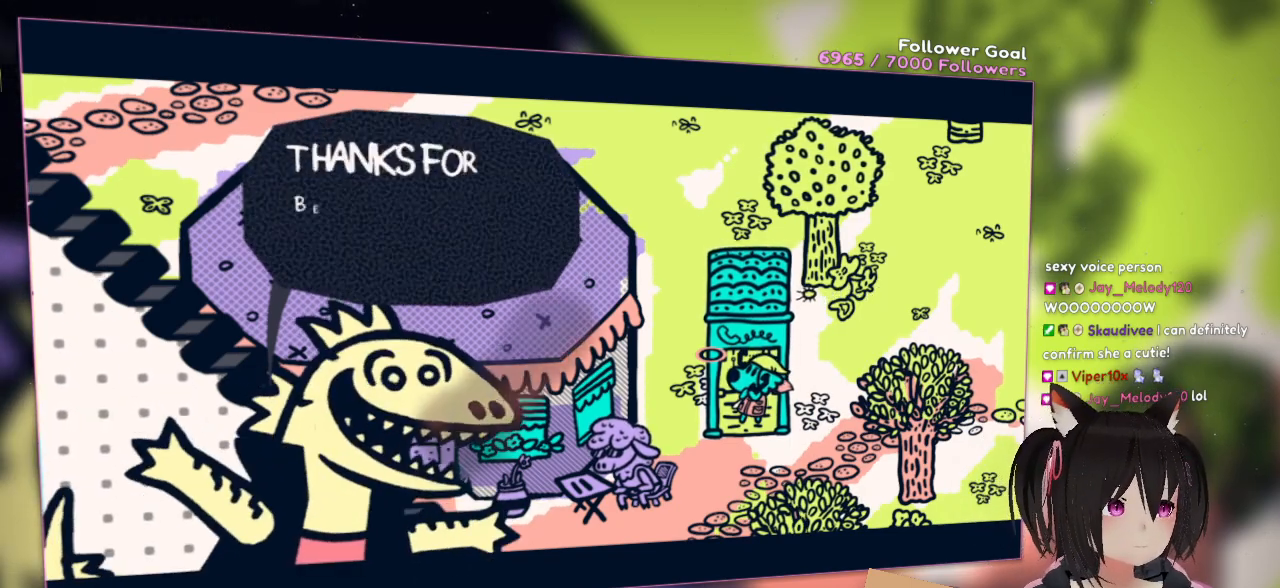
{"buttons": [], "left_stick": "center", "right_stick": "center", "events": []}
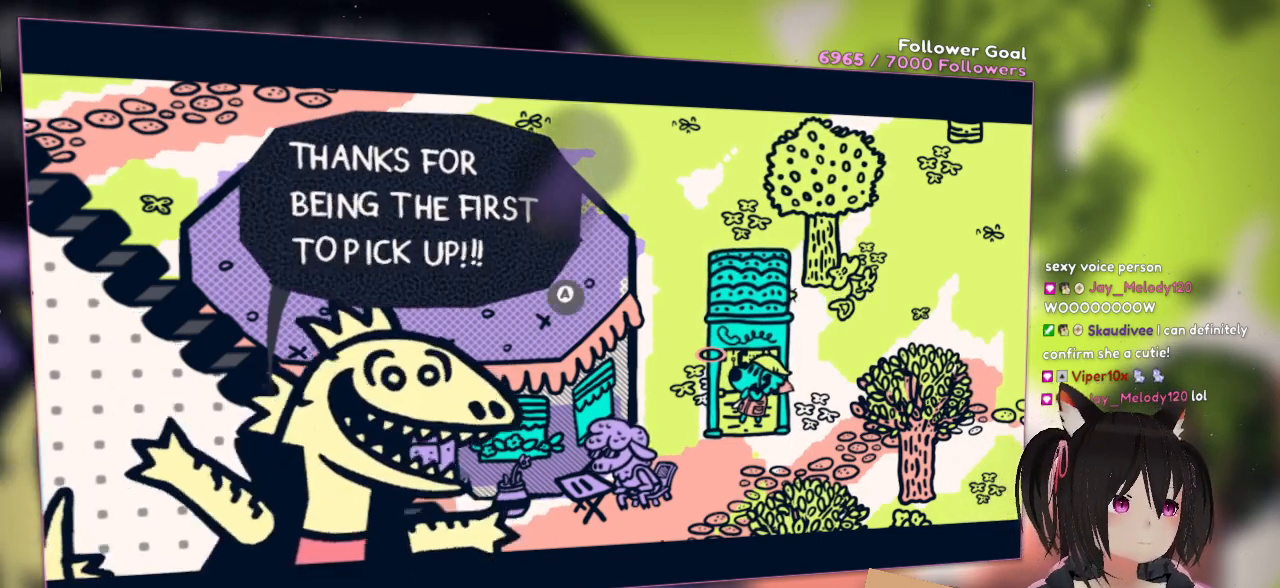
{"buttons": [], "left_stick": "center", "right_stick": "center", "events": []}
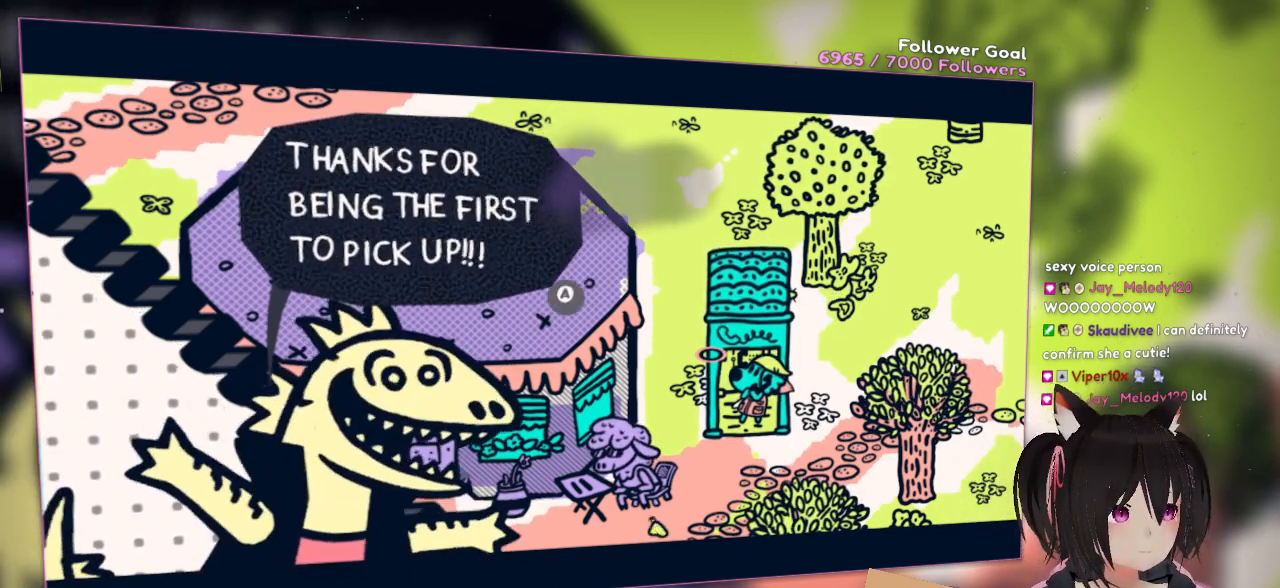
{"buttons": [], "left_stick": "center", "right_stick": "center", "events": []}
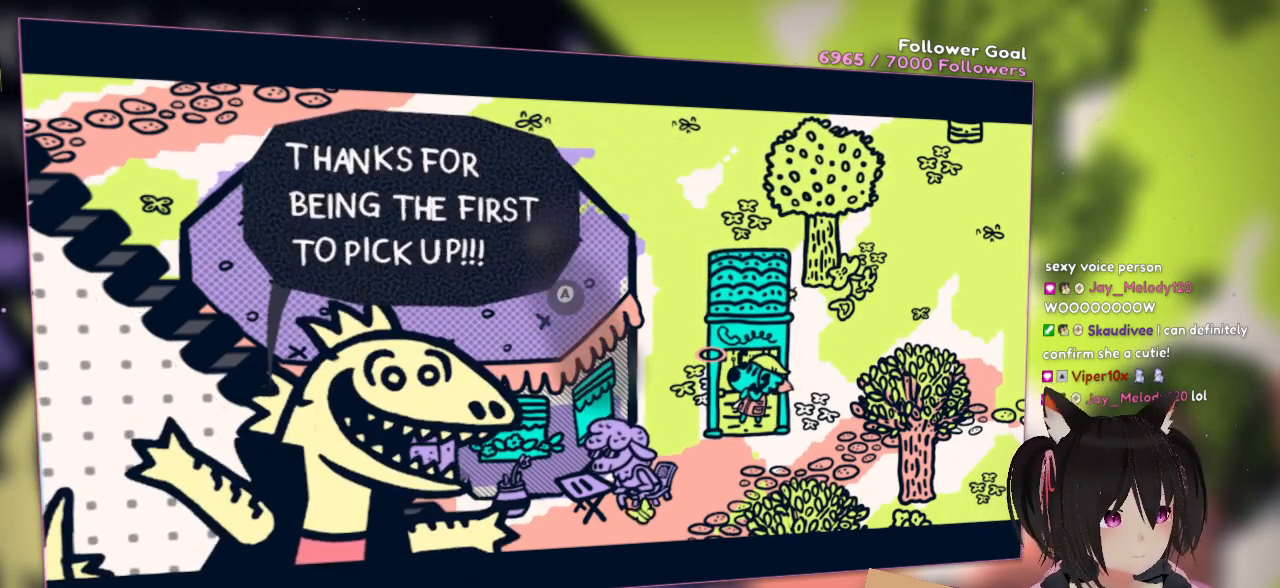
{"buttons": [], "left_stick": "center", "right_stick": "center", "events": []}
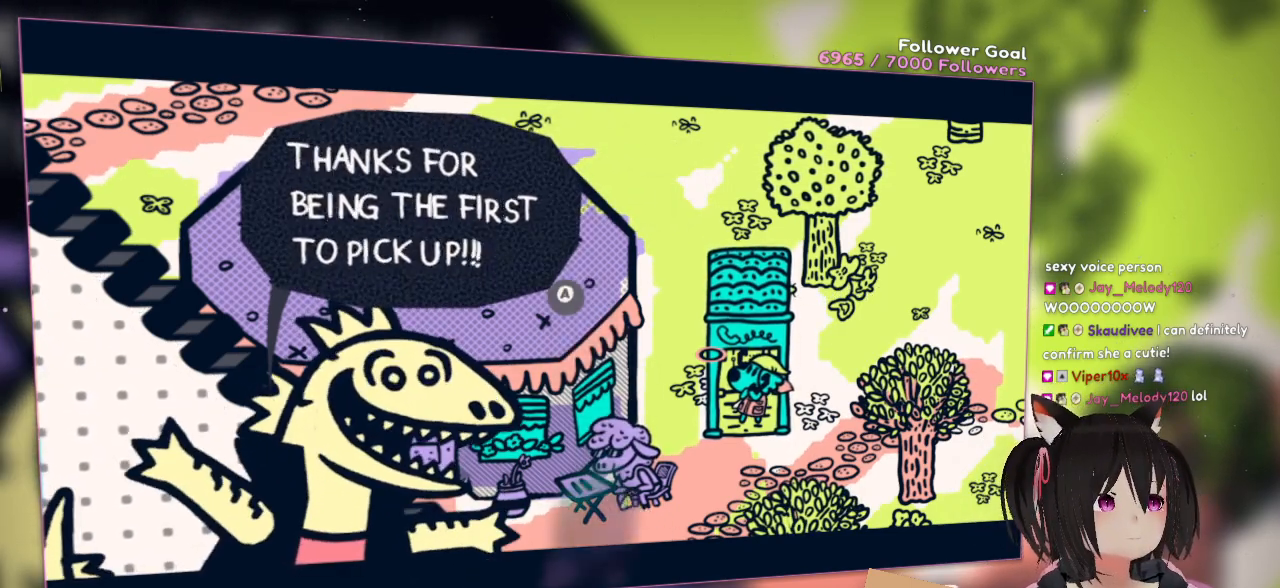
{"buttons": [], "left_stick": "center", "right_stick": "center", "events": []}
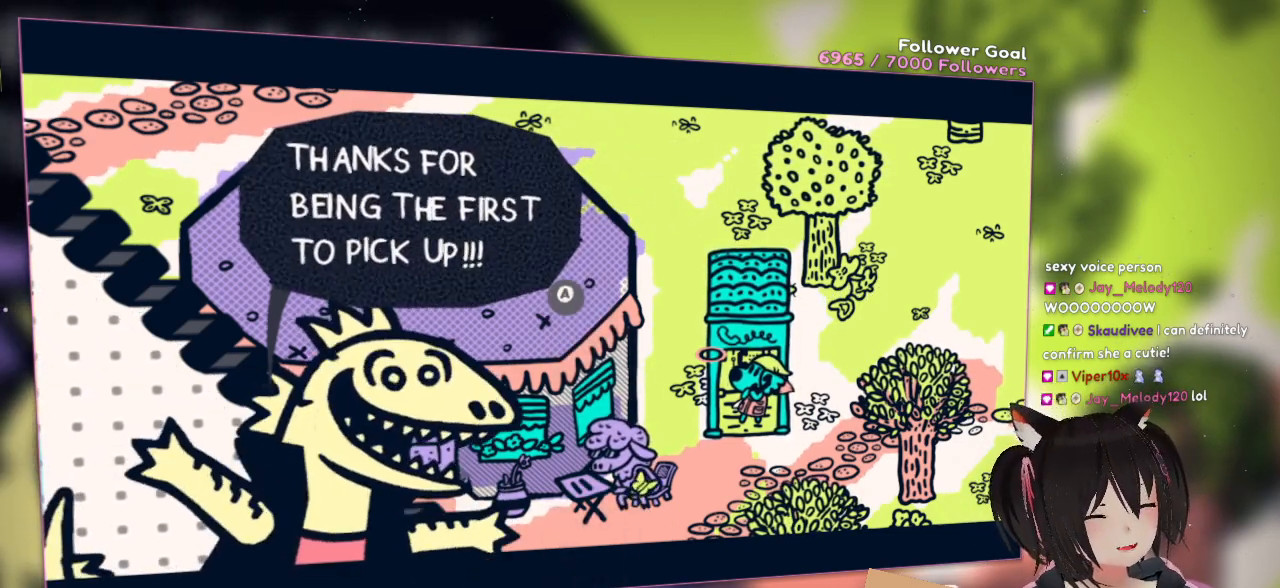
{"buttons": [], "left_stick": "center", "right_stick": "center", "events": []}
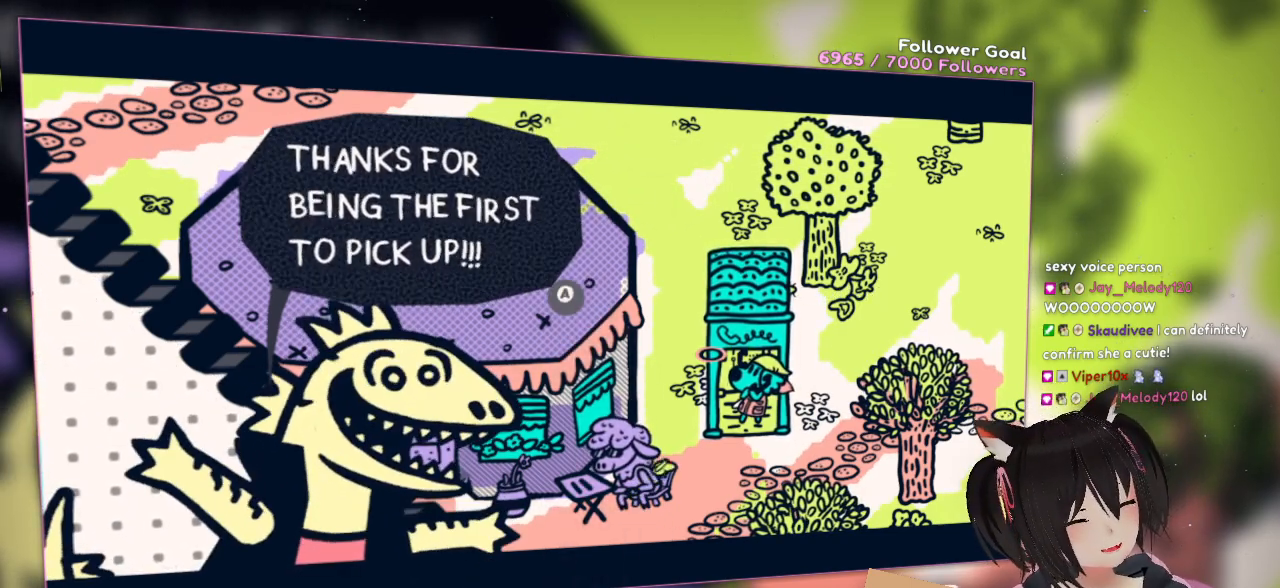
{"buttons": ["B"], "left_stick": "center", "right_stick": "center", "events": [[450, "B", "down"]]}
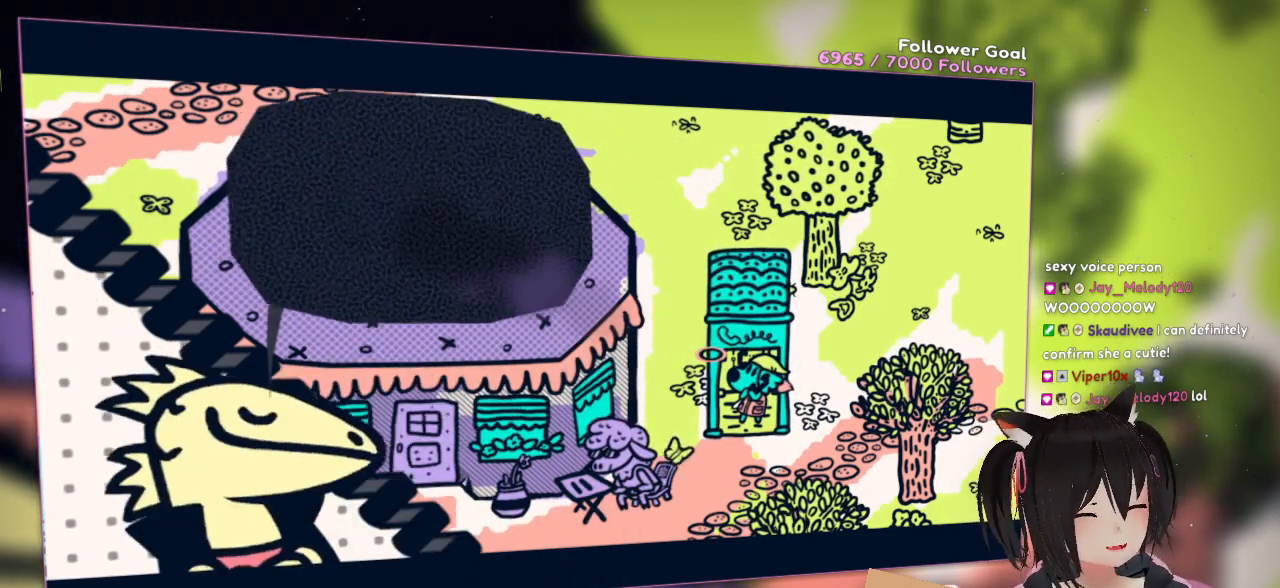
{"buttons": [], "left_stick": "center", "right_stick": "center", "events": [[150, "B", "up"]]}